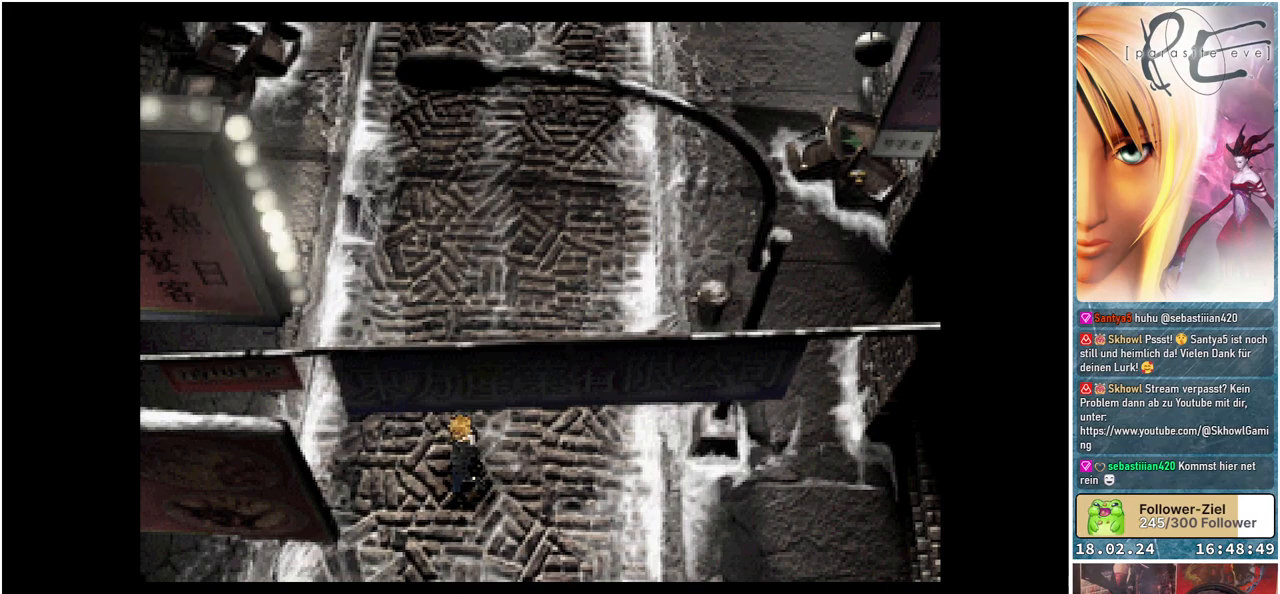
Gameplay with a controller (Xbox layout); each line is a JSON object with the inputs held at the frame after it. "events" lists button and stick changes between this image and that frame as [ms after this image, input, new state], when the widget could be followed in between. Not read: left_stick right_stick.
{"buttons": ["B", "DPAD_LEFT"], "events": [[383, "DPAD_LEFT", "down"], [400, "B", "down"]]}
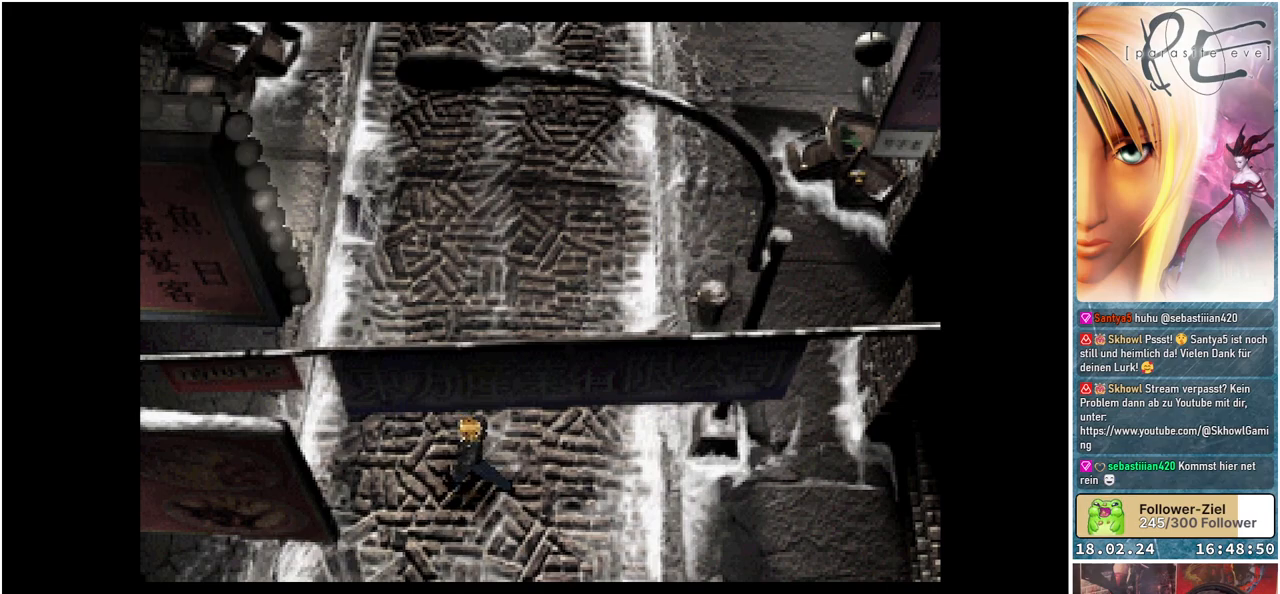
{"buttons": ["B", "DPAD_UP", "DPAD_LEFT"], "events": [[500, "DPAD_UP", "down"]]}
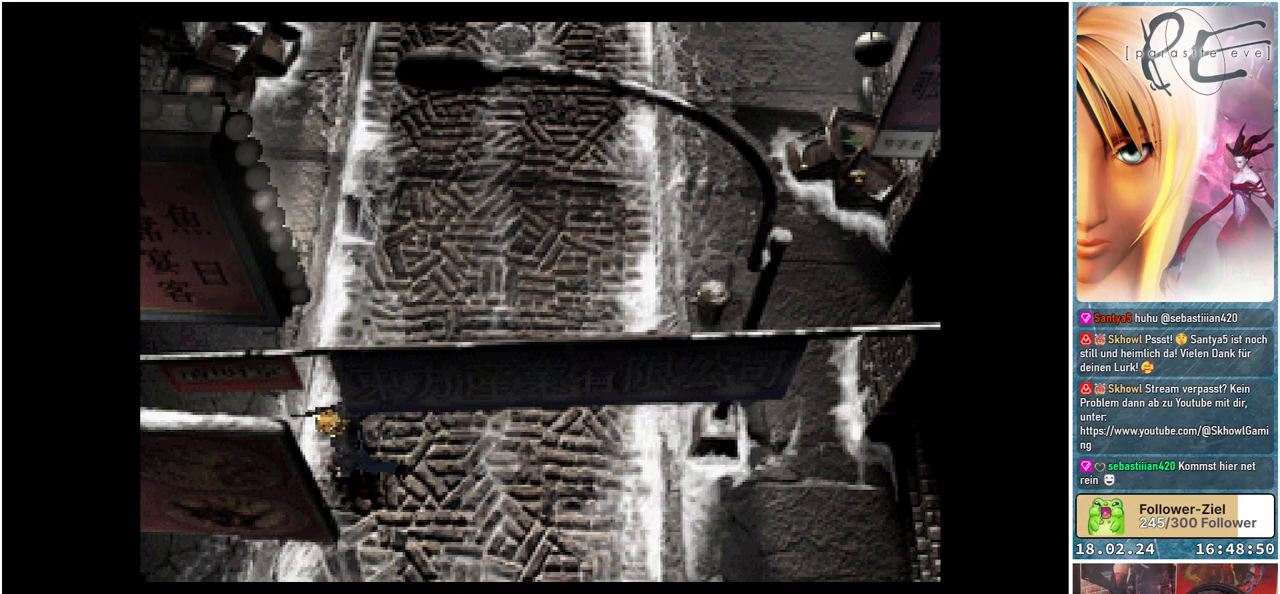
{"buttons": ["B", "DPAD_UP", "DPAD_LEFT"], "events": []}
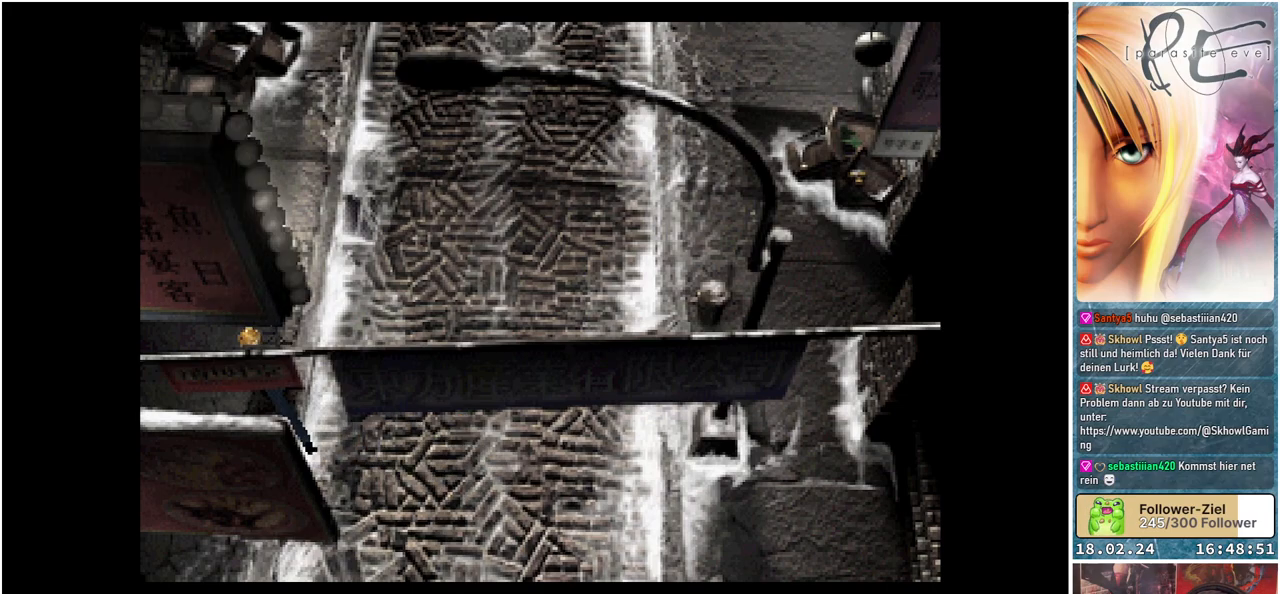
{"buttons": ["B", "DPAD_UP", "DPAD_LEFT"], "events": []}
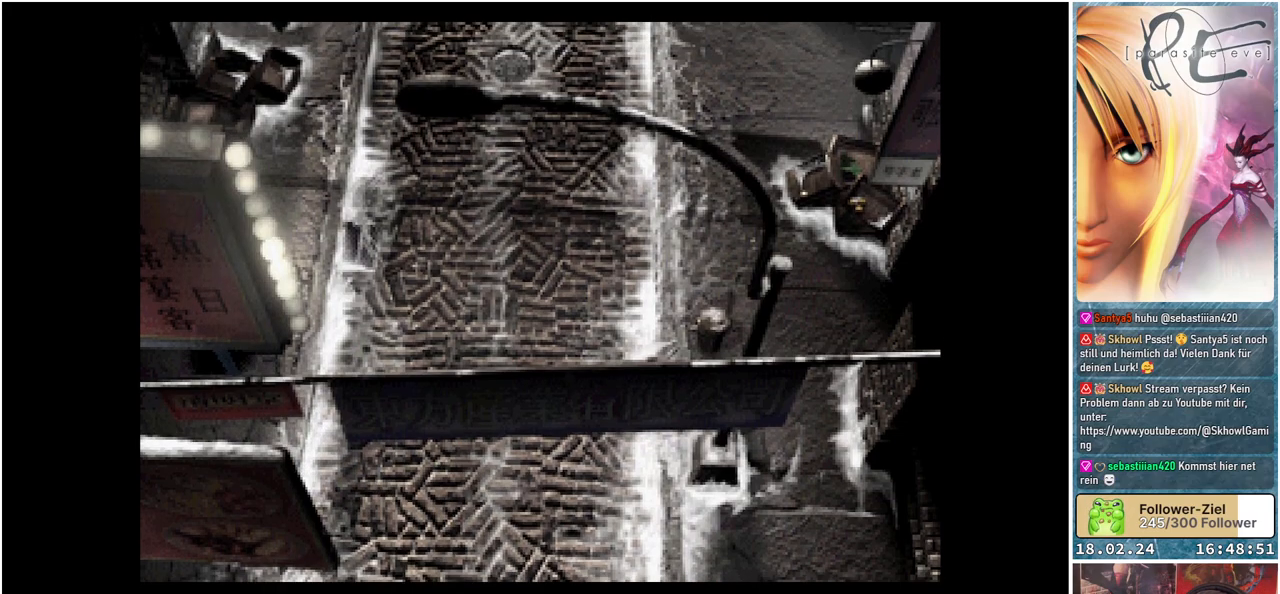
{"buttons": ["B", "DPAD_UP", "DPAD_LEFT"], "events": []}
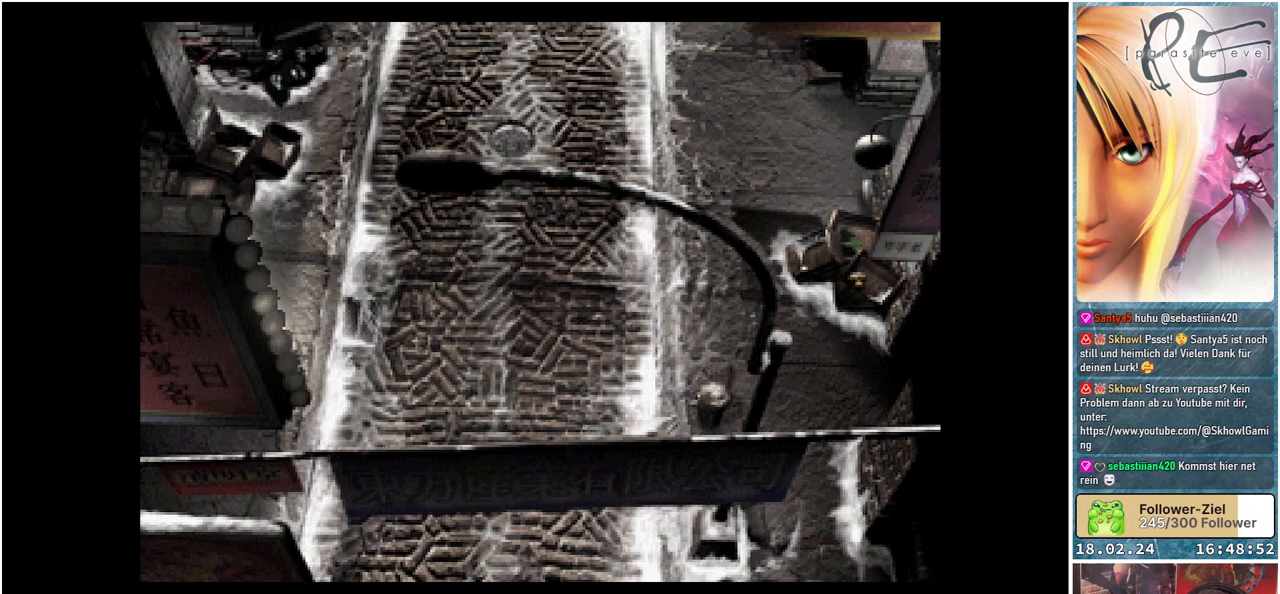
{"buttons": ["A", "B", "DPAD_UP", "DPAD_LEFT"], "events": [[483, "A", "down"]]}
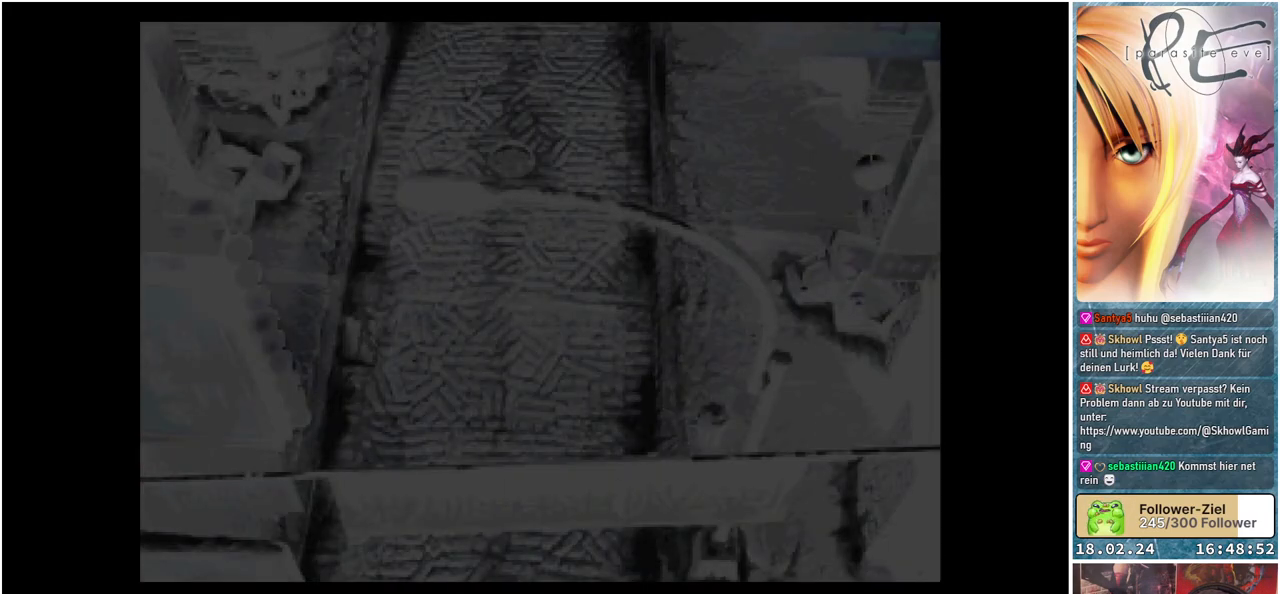
{"buttons": [], "events": [[33, "DPAD_LEFT", "up"], [117, "A", "up"], [217, "DPAD_UP", "up"], [450, "B", "up"]]}
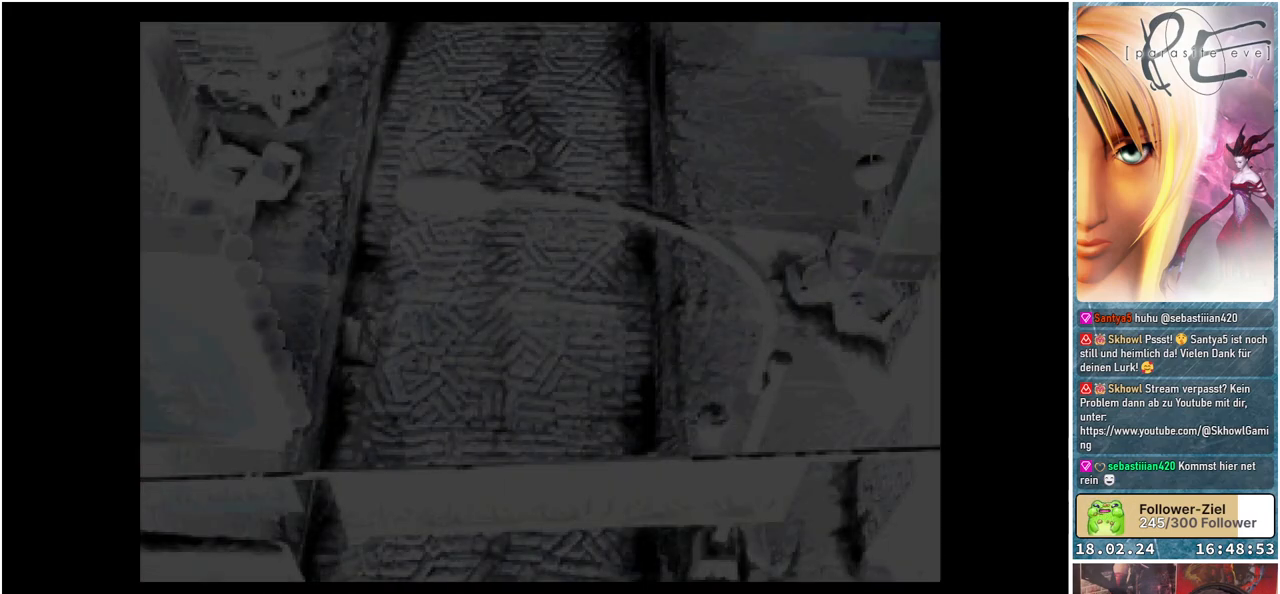
{"buttons": [], "events": []}
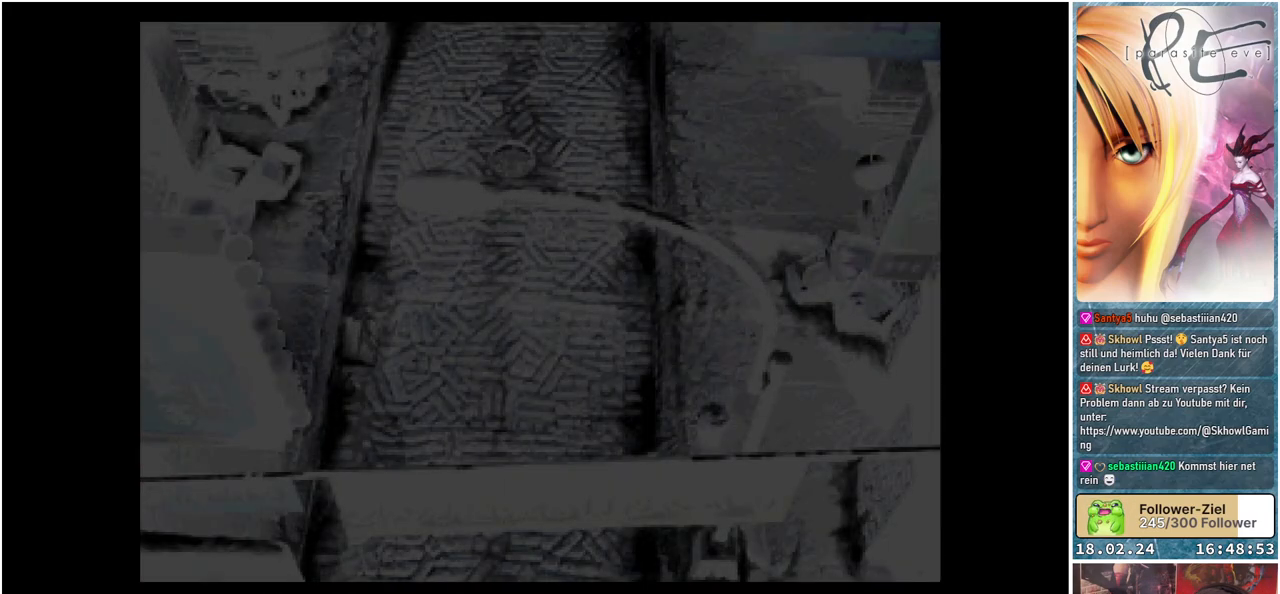
{"buttons": [], "events": []}
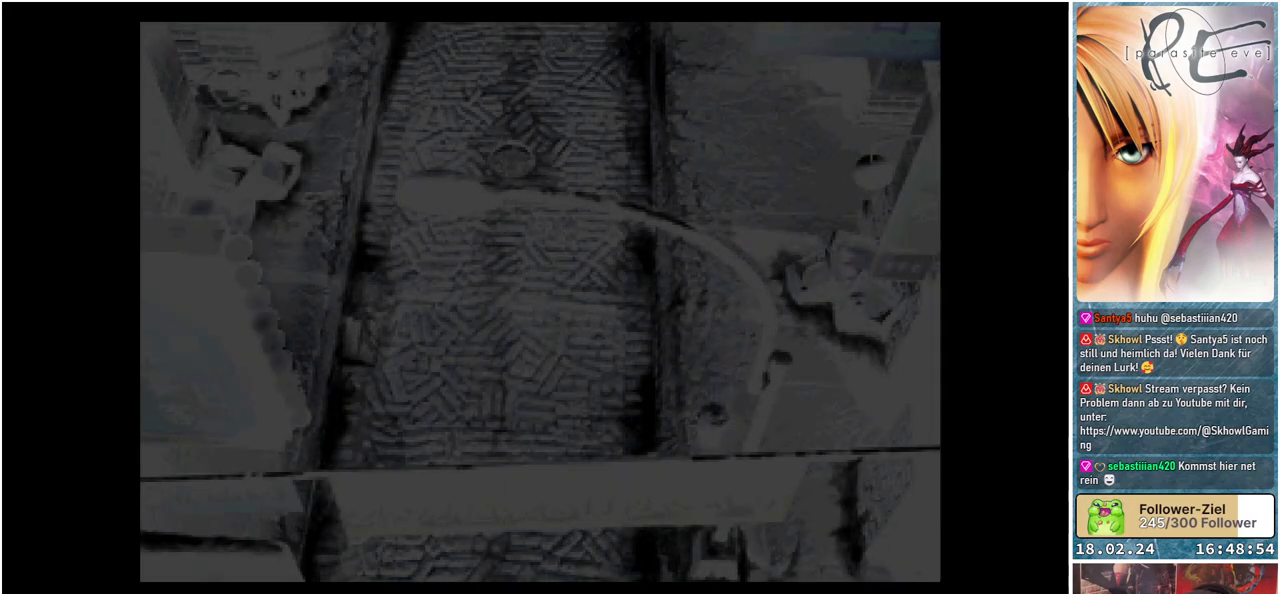
{"buttons": [], "events": []}
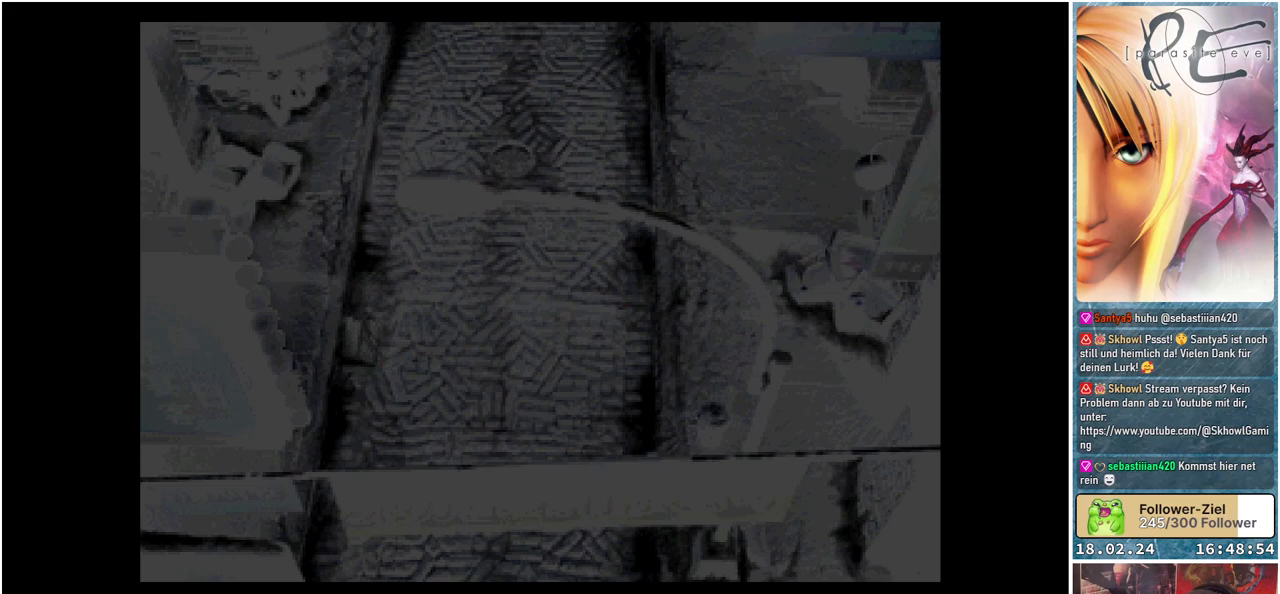
{"buttons": [], "events": []}
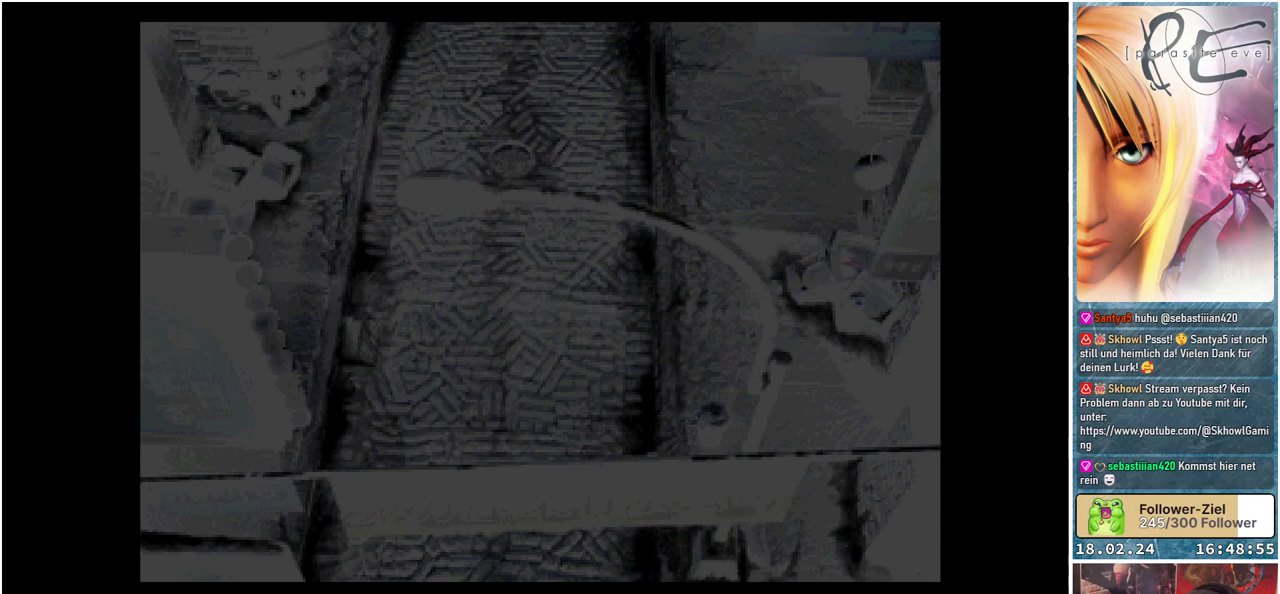
{"buttons": [], "events": []}
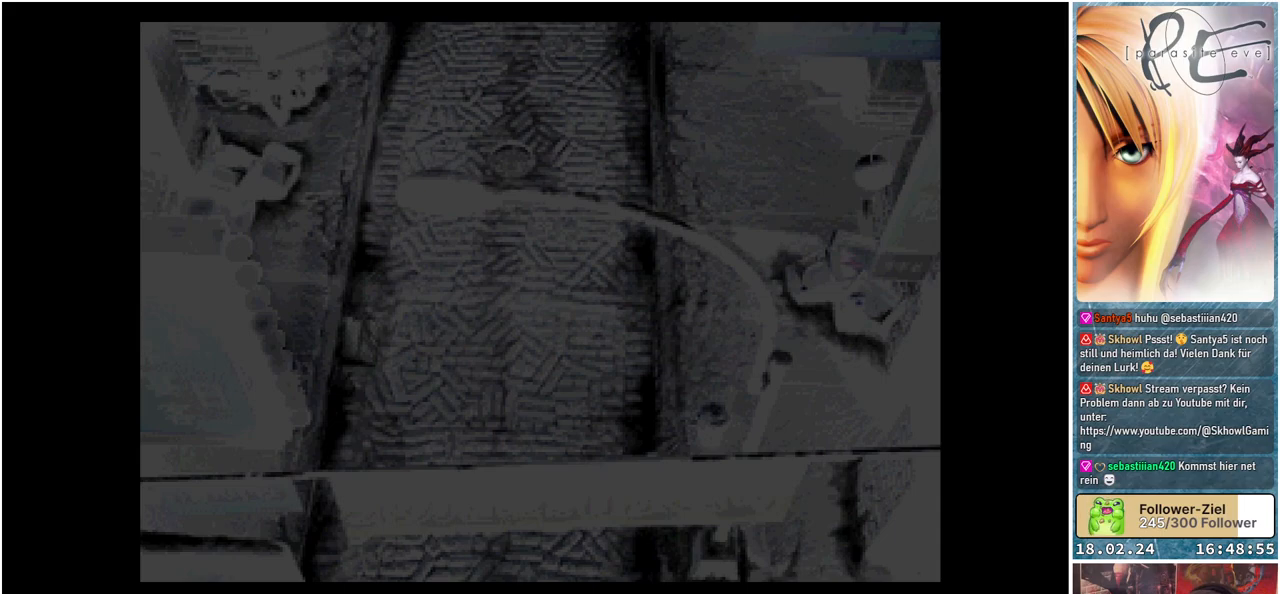
{"buttons": [], "events": []}
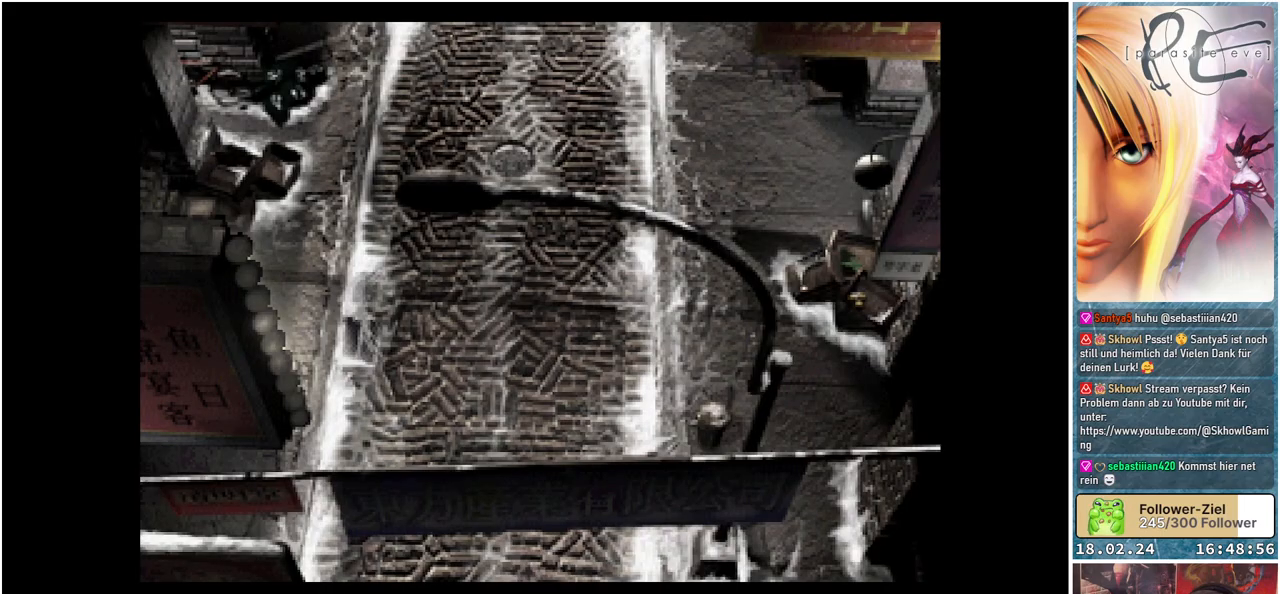
{"buttons": [], "events": []}
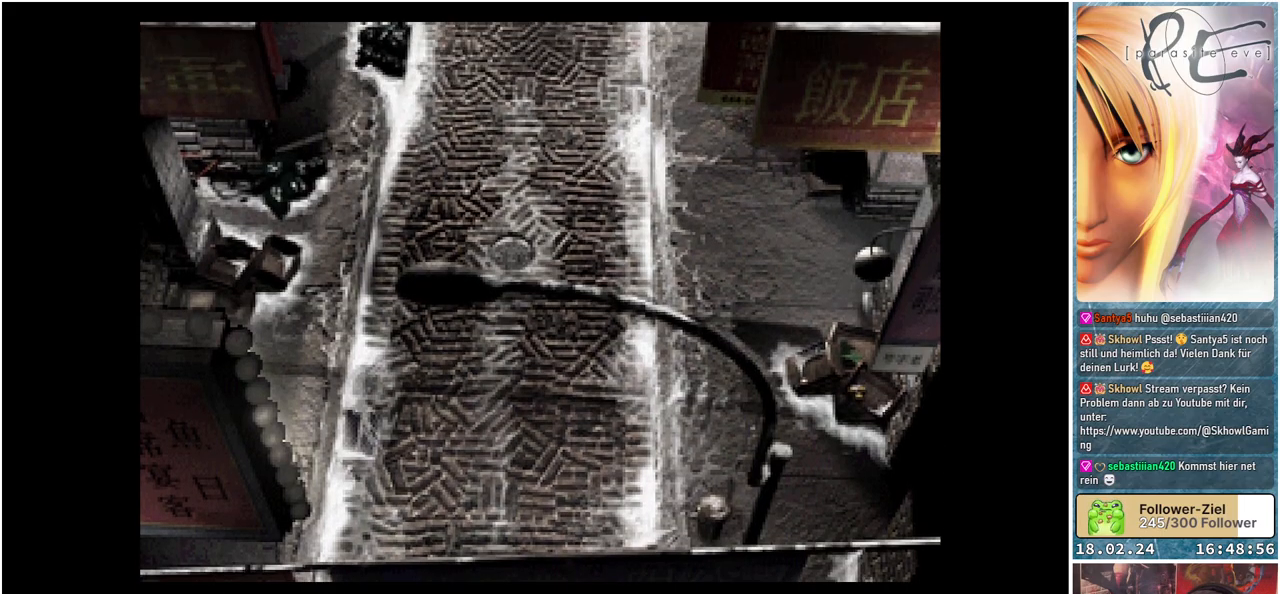
{"buttons": [], "events": []}
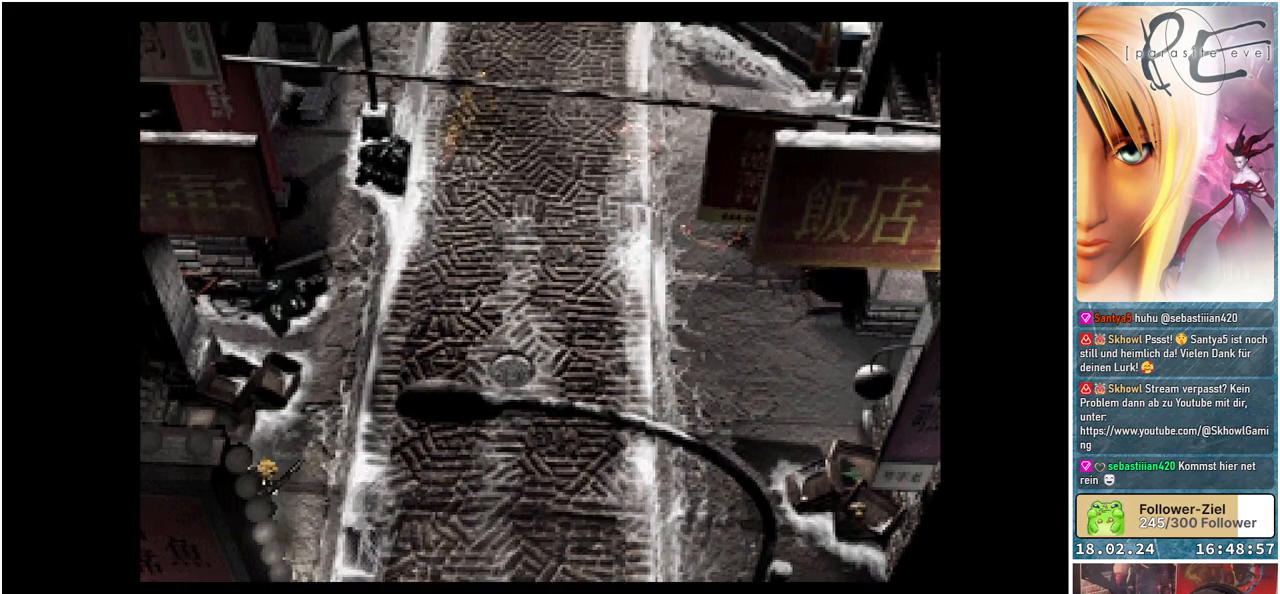
{"buttons": [], "events": []}
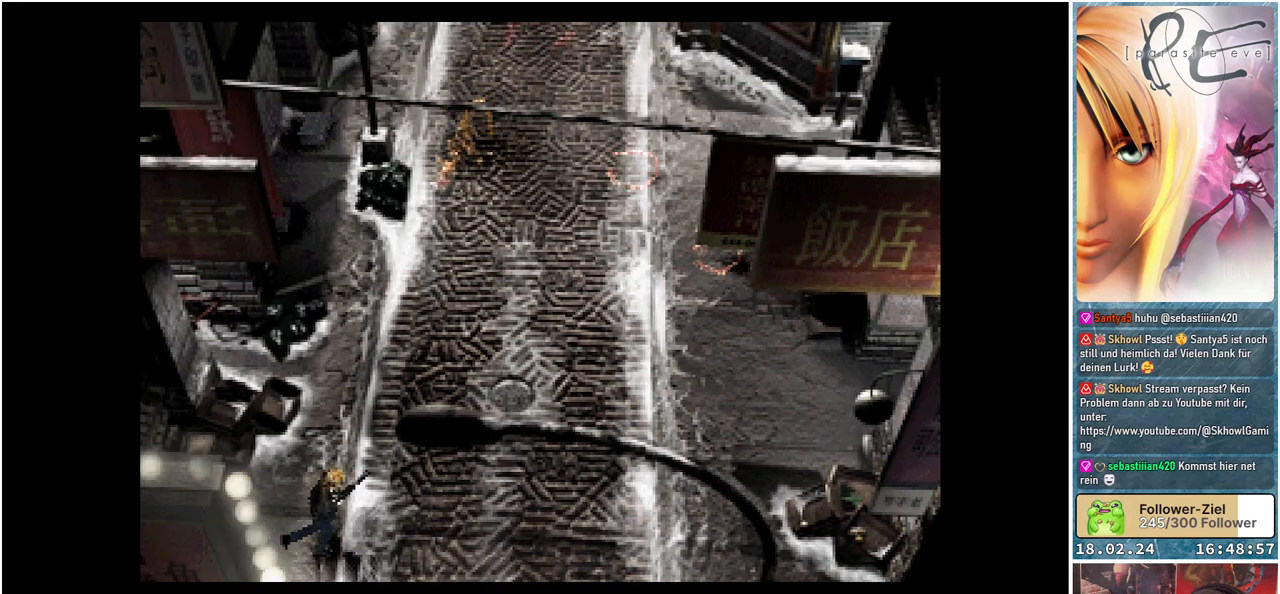
{"buttons": [], "events": []}
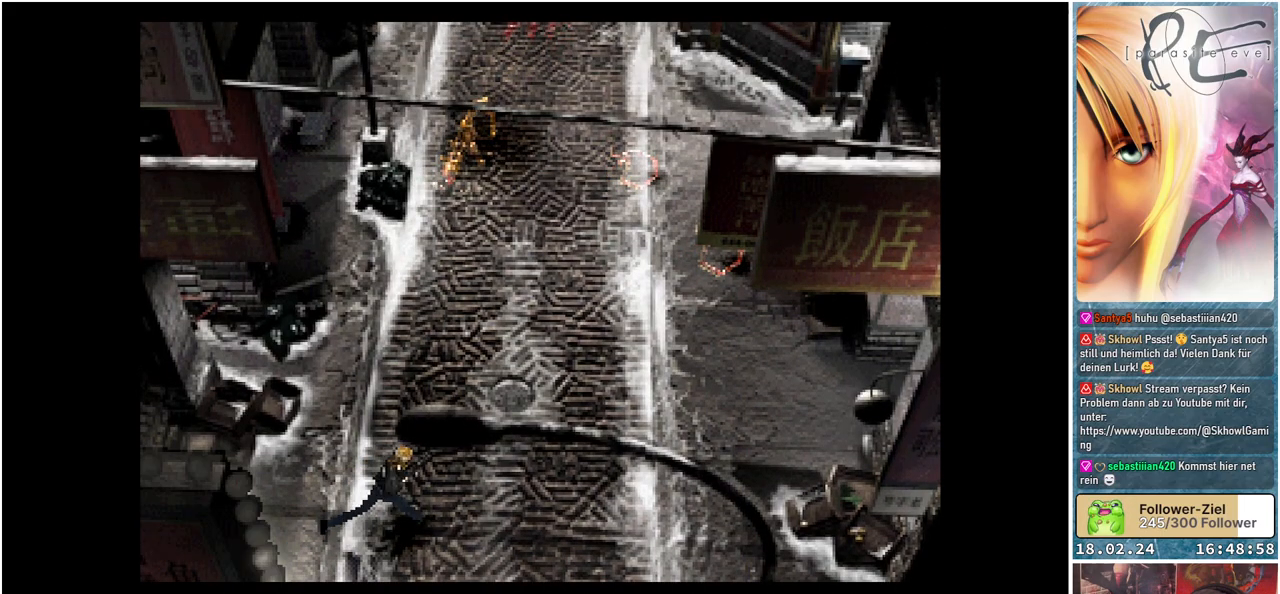
{"buttons": ["DPAD_UP", "DPAD_RIGHT"], "events": [[133, "DPAD_RIGHT", "down"], [383, "DPAD_UP", "down"]]}
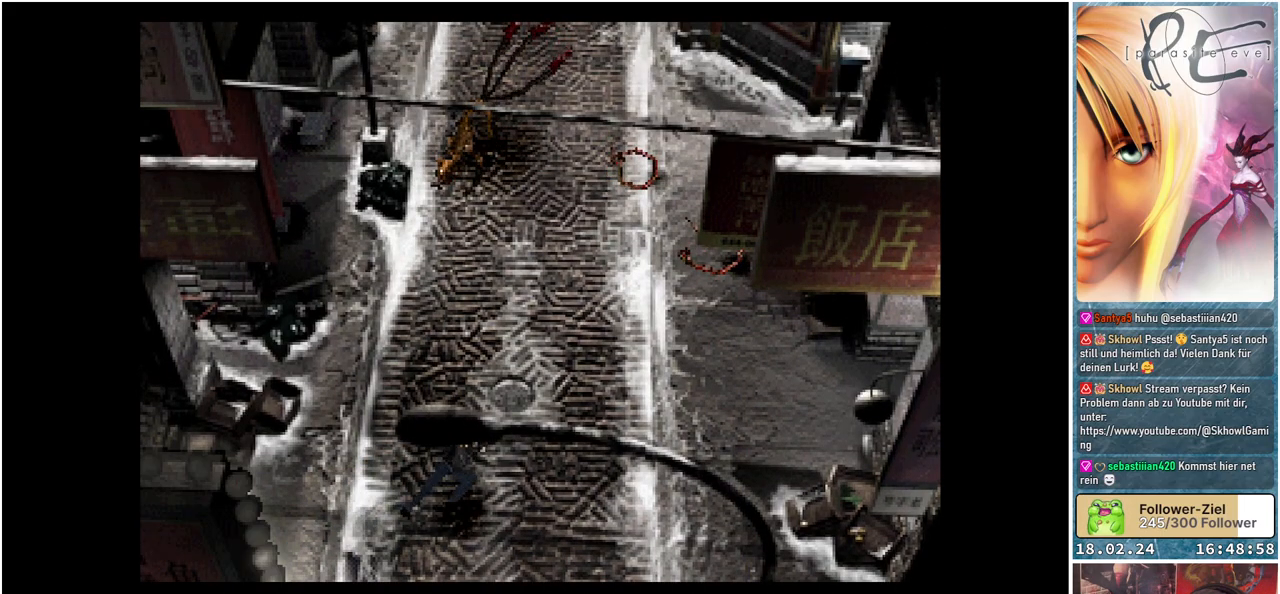
{"buttons": ["DPAD_UP"], "events": [[383, "DPAD_RIGHT", "up"]]}
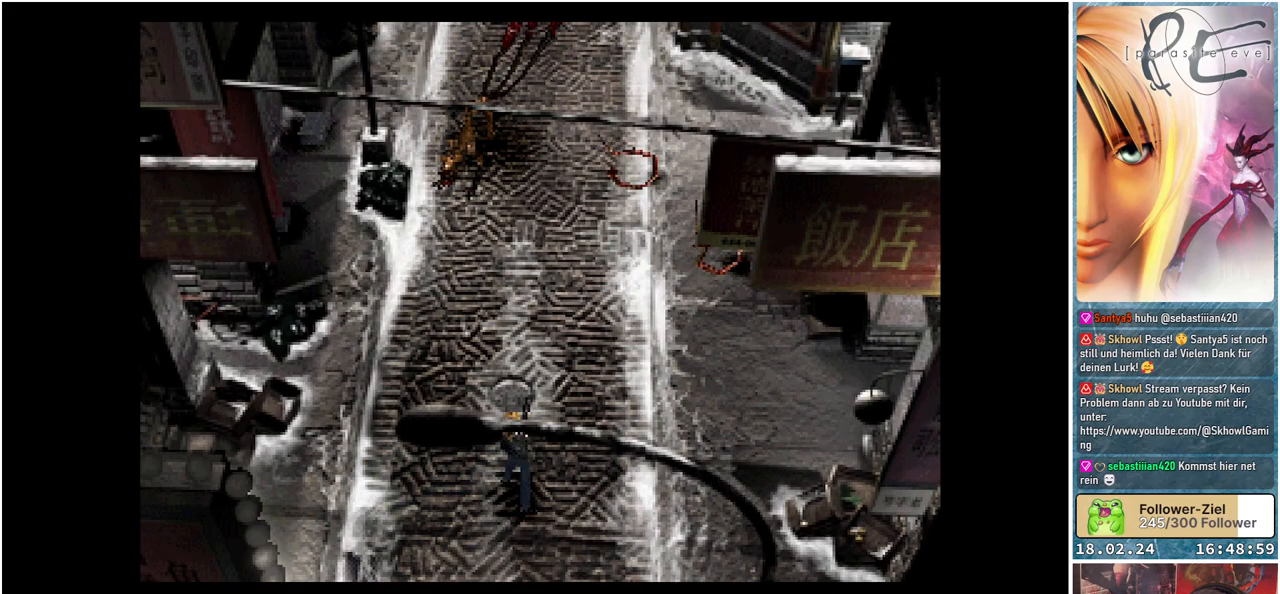
{"buttons": ["DPAD_UP"], "events": []}
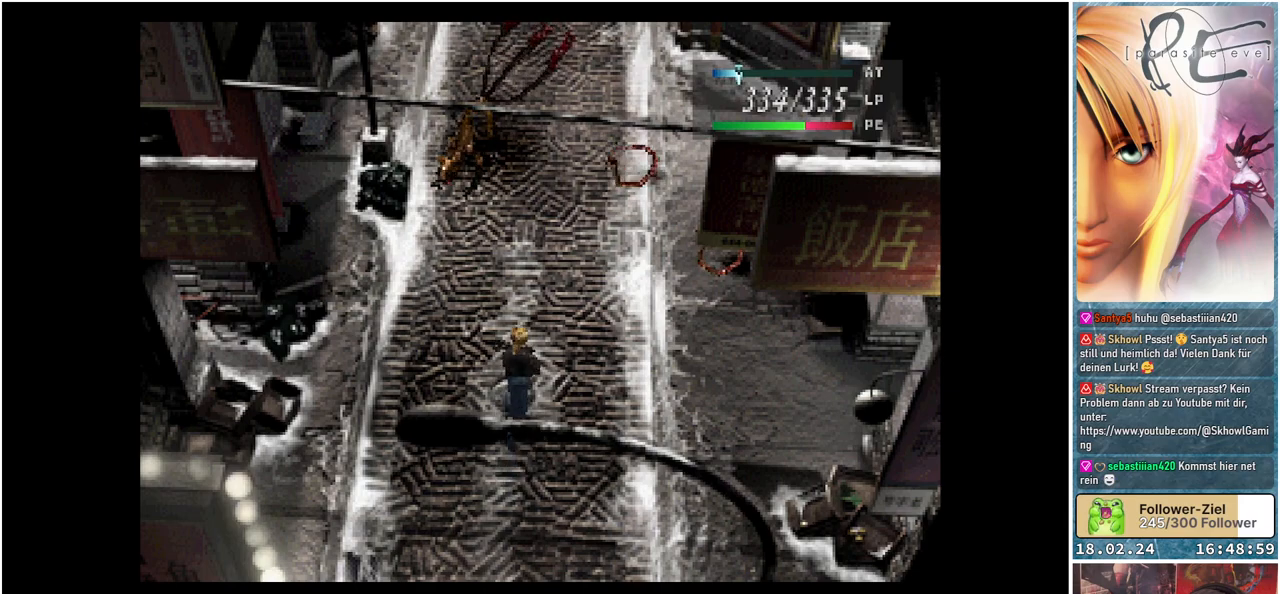
{"buttons": ["DPAD_RIGHT"], "events": [[183, "DPAD_RIGHT", "down"], [417, "DPAD_UP", "up"]]}
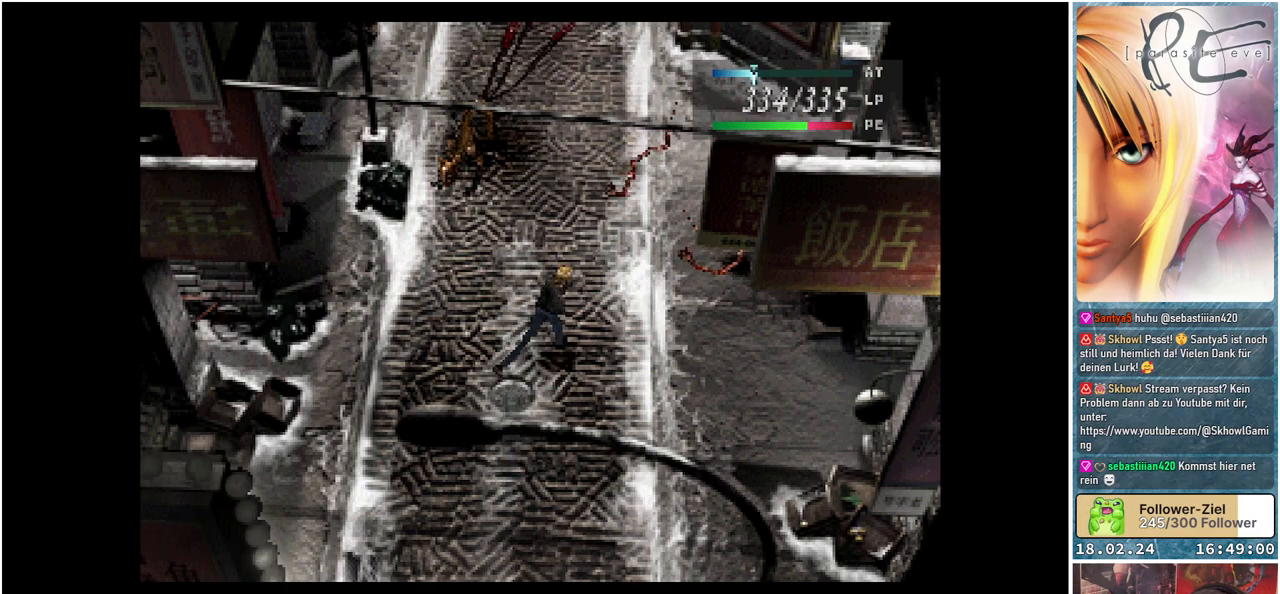
{"buttons": ["DPAD_DOWN"], "events": [[117, "DPAD_DOWN", "down"], [317, "DPAD_RIGHT", "up"]]}
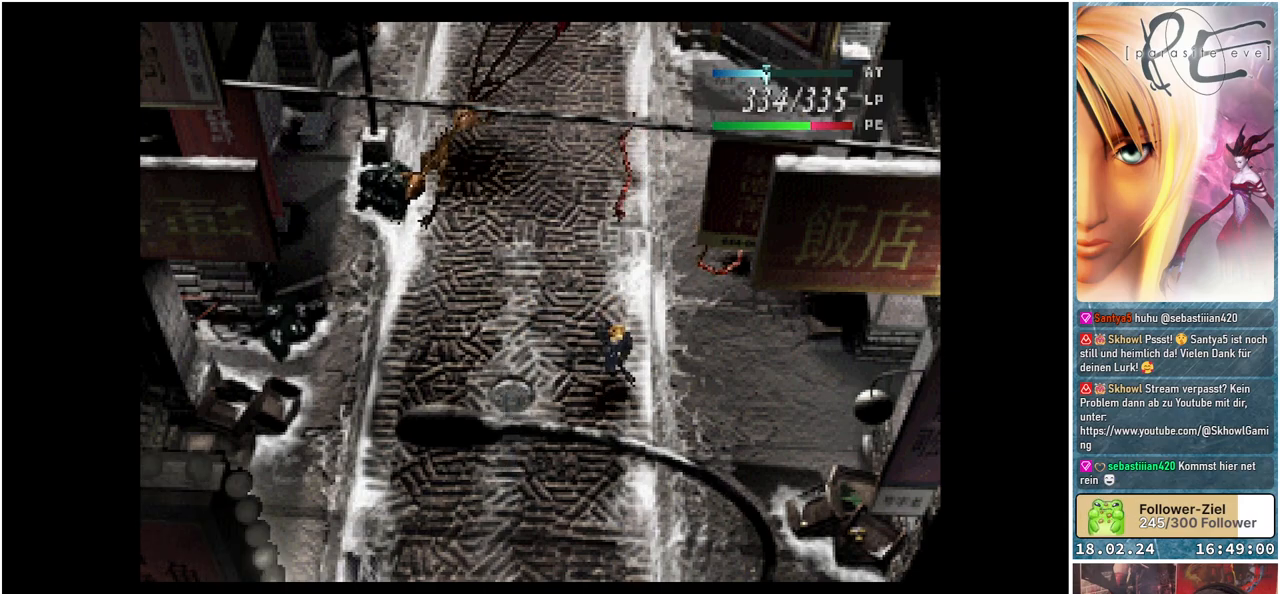
{"buttons": ["DPAD_LEFT"], "events": [[250, "DPAD_LEFT", "down"], [333, "DPAD_DOWN", "up"]]}
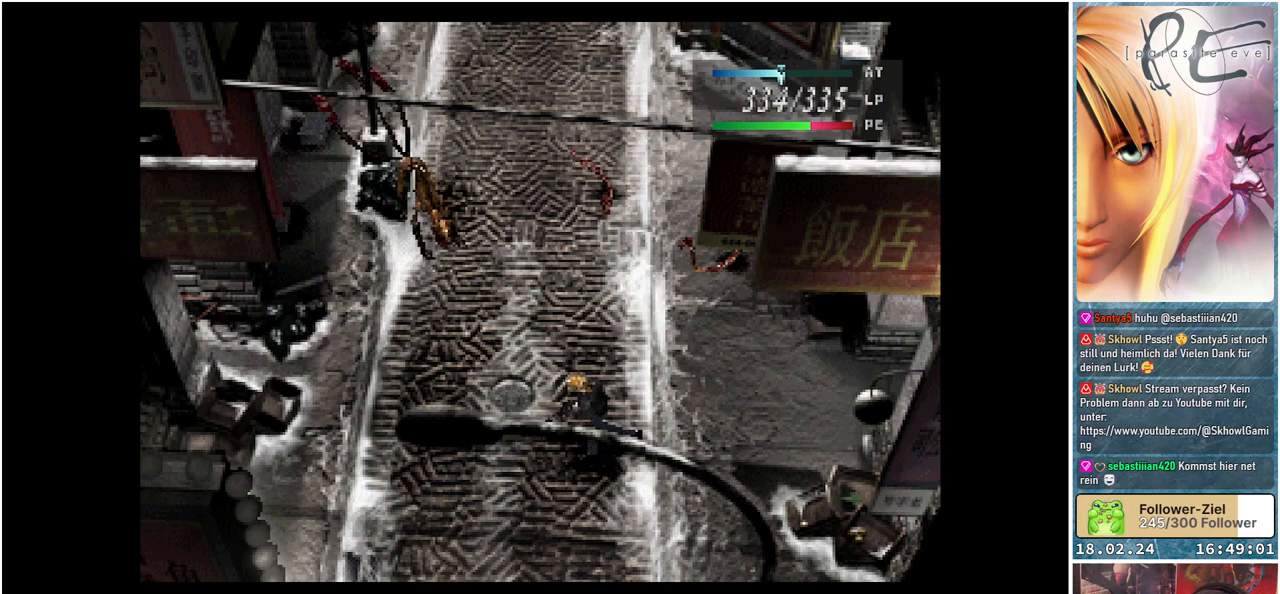
{"buttons": ["DPAD_LEFT"], "events": [[333, "DPAD_DOWN", "down"], [417, "DPAD_DOWN", "up"]]}
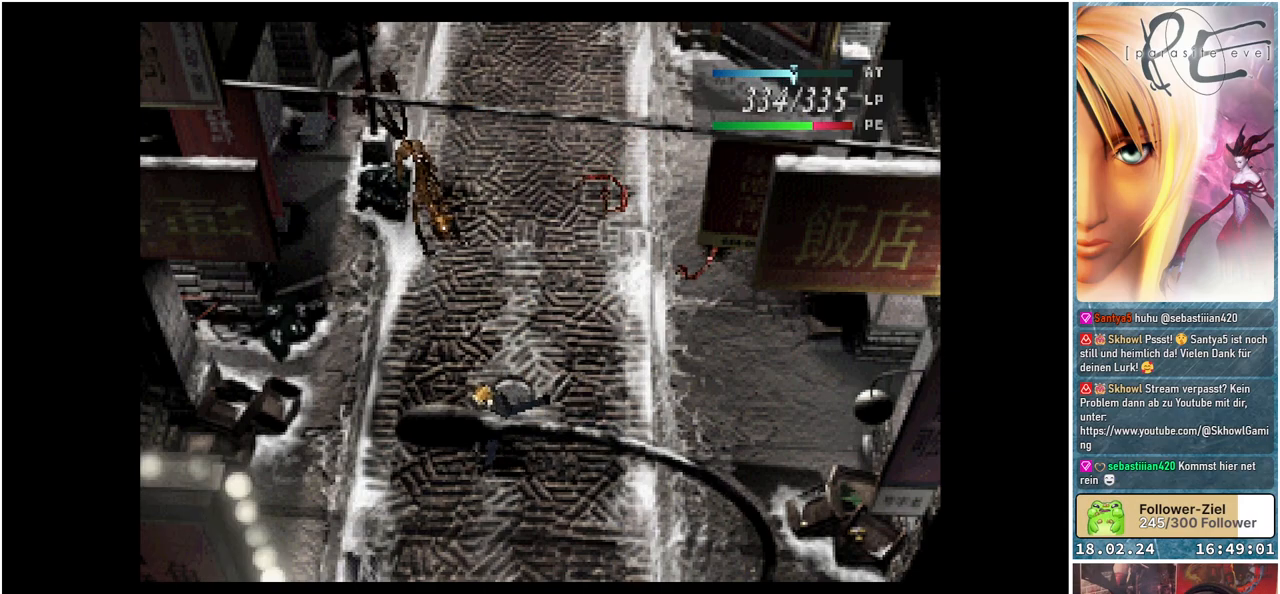
{"buttons": ["DPAD_LEFT"], "events": []}